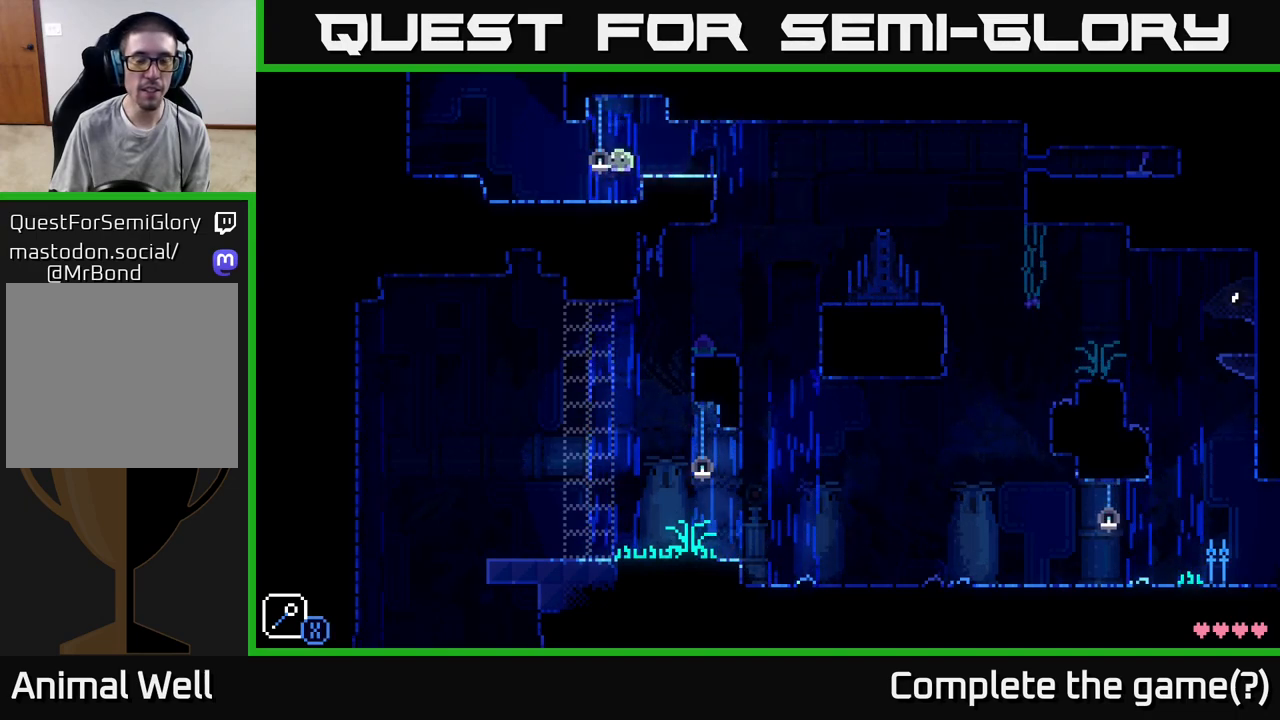
Gameplay with a controller (Xbox layout); each line is a JSON object with the inputs held at the frame after it. "events" lists button and stick changes between this image and that frame as [ms after this image, input, new state], when the widget could be followed in between.
{"buttons": [], "left_stick": "left", "right_stick": "center", "events": [[267, "A", "down"], [333, "A", "up"]]}
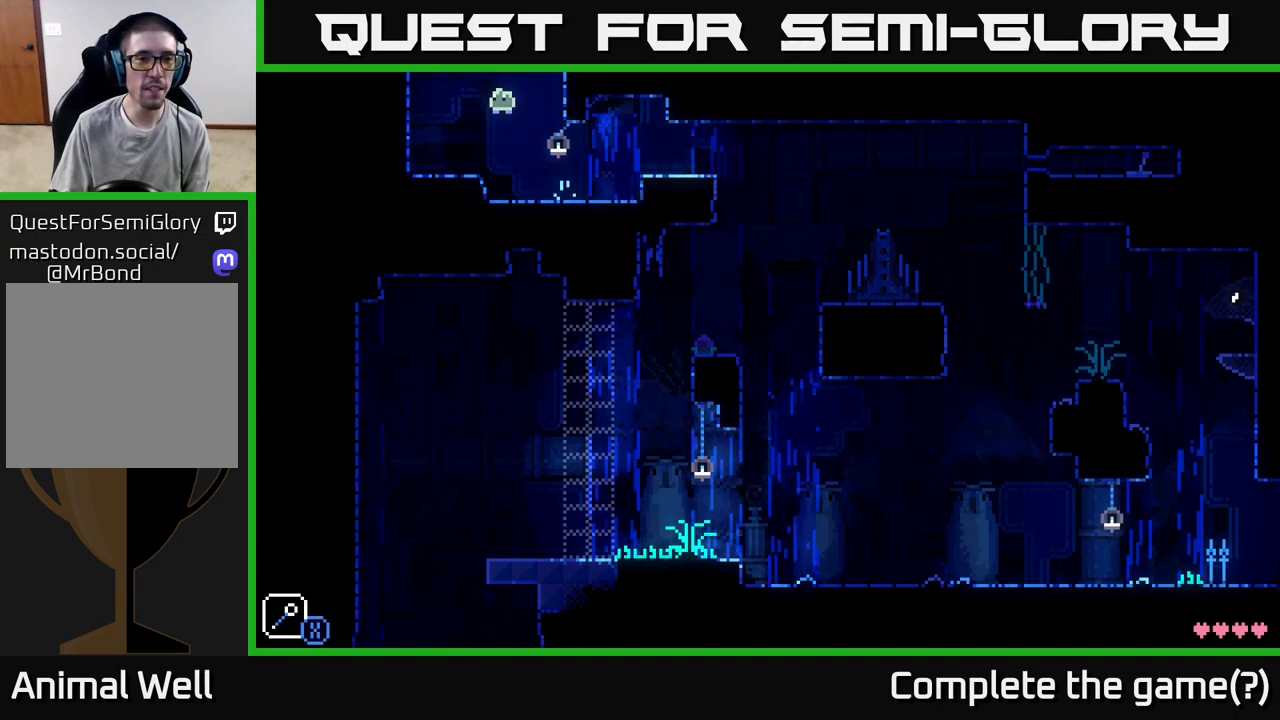
{"buttons": ["X"], "left_stick": "center", "right_stick": "center", "events": [[167, "left_stick", "center"], [367, "left_stick", "right"], [433, "X", "down"], [433, "left_stick", "center"]]}
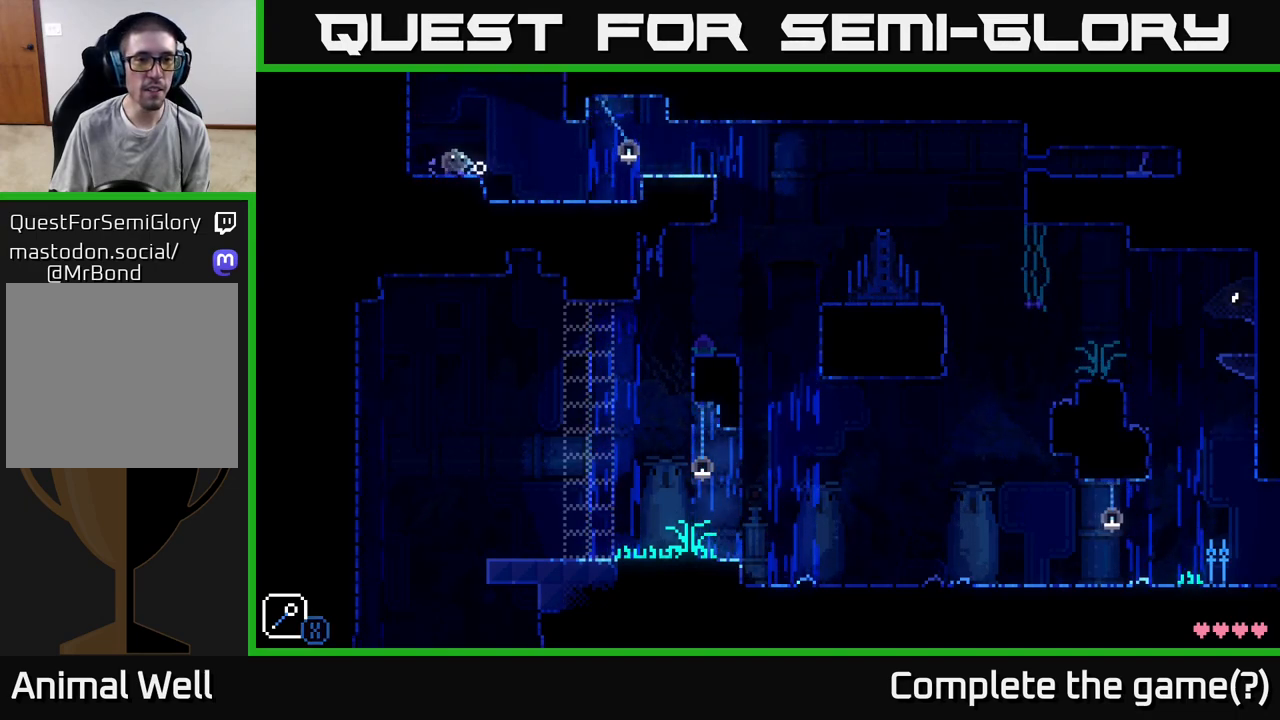
{"buttons": ["A"], "left_stick": "right", "right_stick": "center", "events": [[83, "X", "up"], [300, "A", "down"], [400, "left_stick", "right"]]}
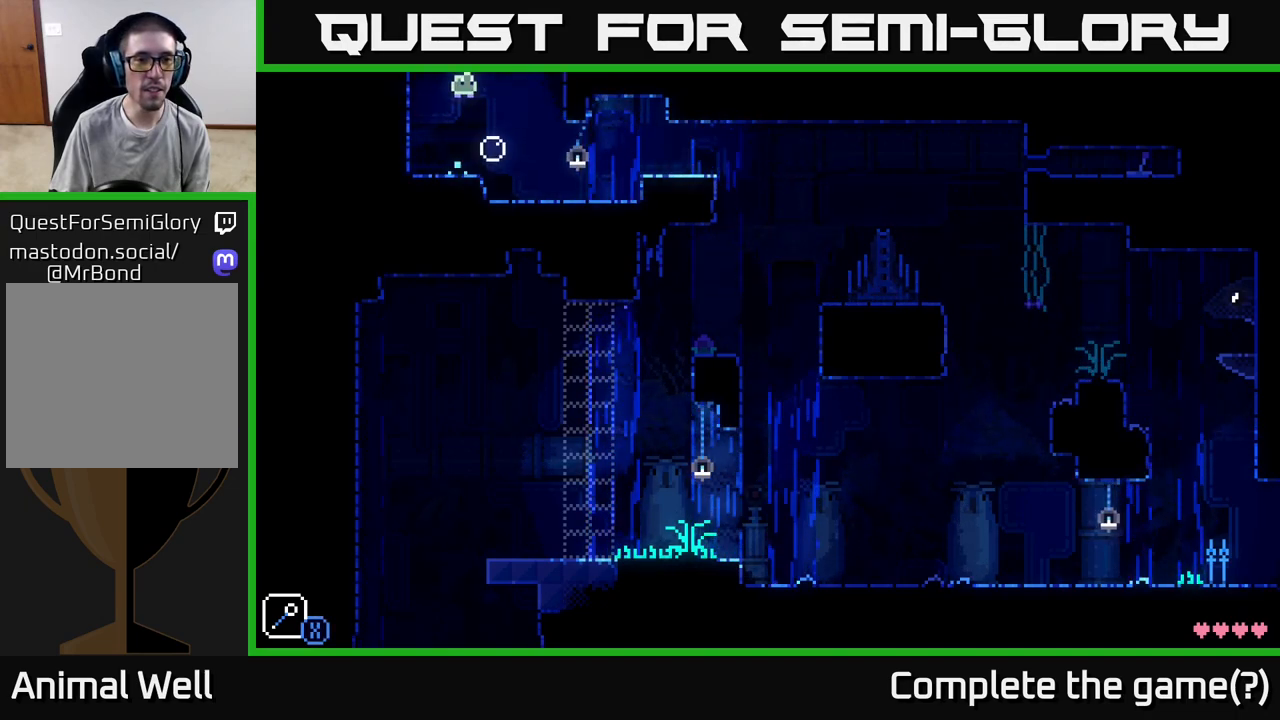
{"buttons": ["A"], "left_stick": "right", "right_stick": "center", "events": [[83, "A", "up"], [133, "left_stick", "left"], [250, "left_stick", "center"], [350, "A", "down"], [500, "left_stick", "right"]]}
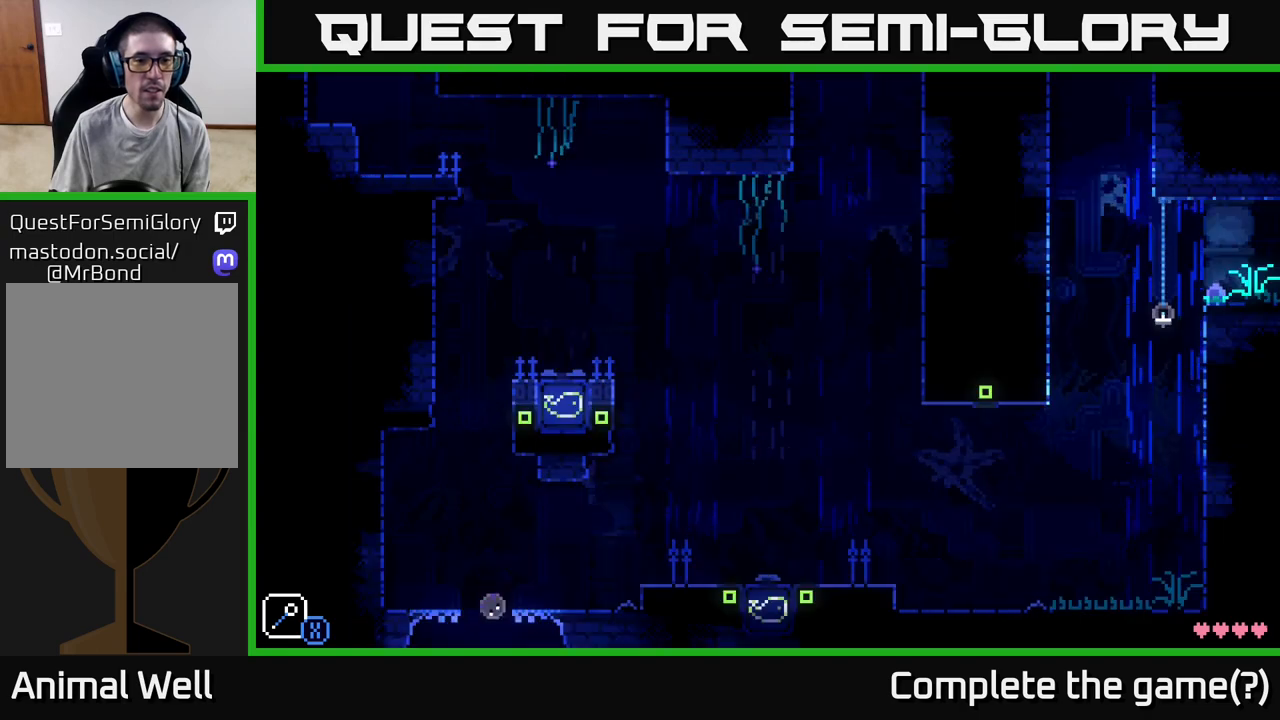
{"buttons": [], "left_stick": "right", "right_stick": "center", "events": [[300, "A", "up"]]}
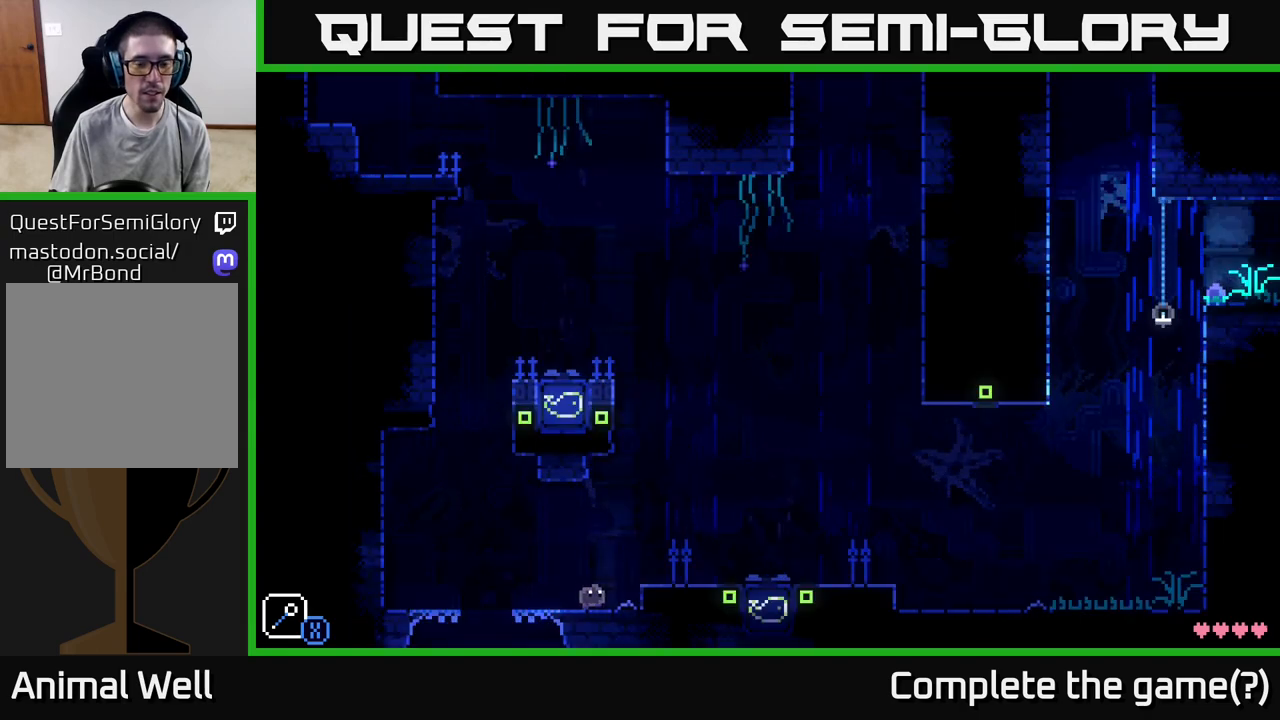
{"buttons": [], "left_stick": "center", "right_stick": "center", "events": [[17, "A", "down"], [117, "A", "up"], [367, "left_stick", "center"]]}
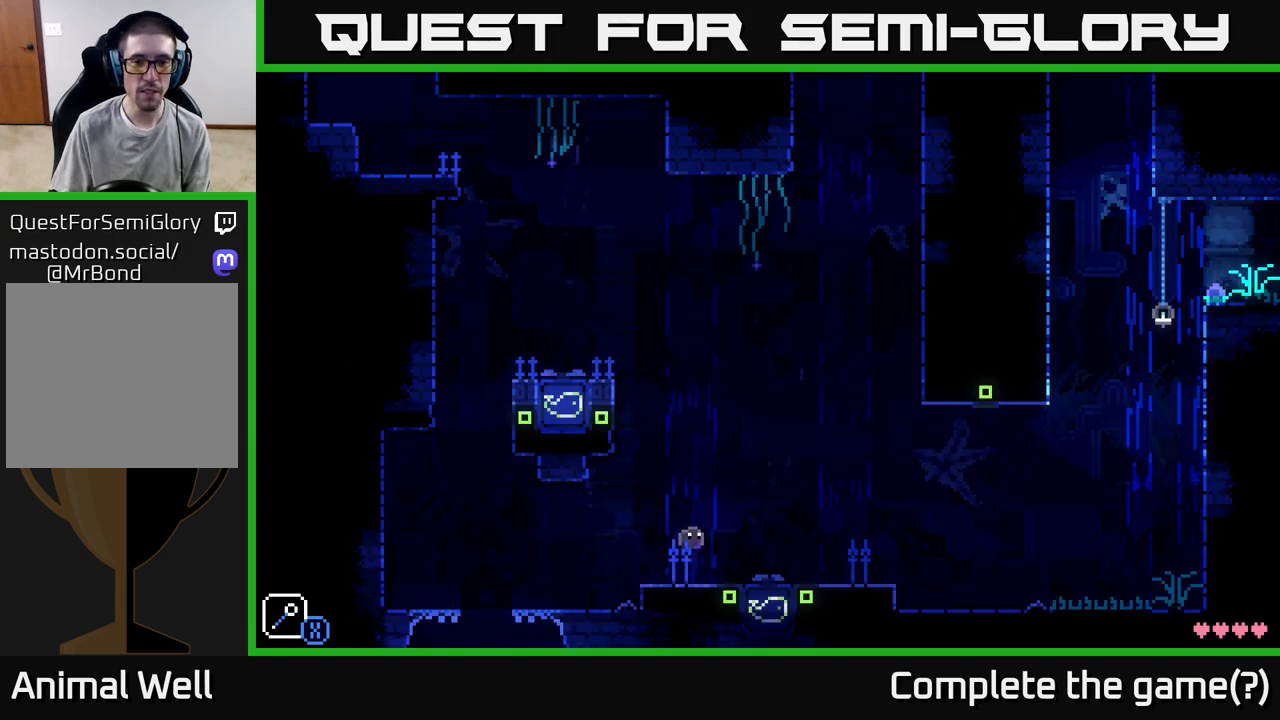
{"buttons": [], "left_stick": "right", "right_stick": "center", "events": [[467, "left_stick", "right"]]}
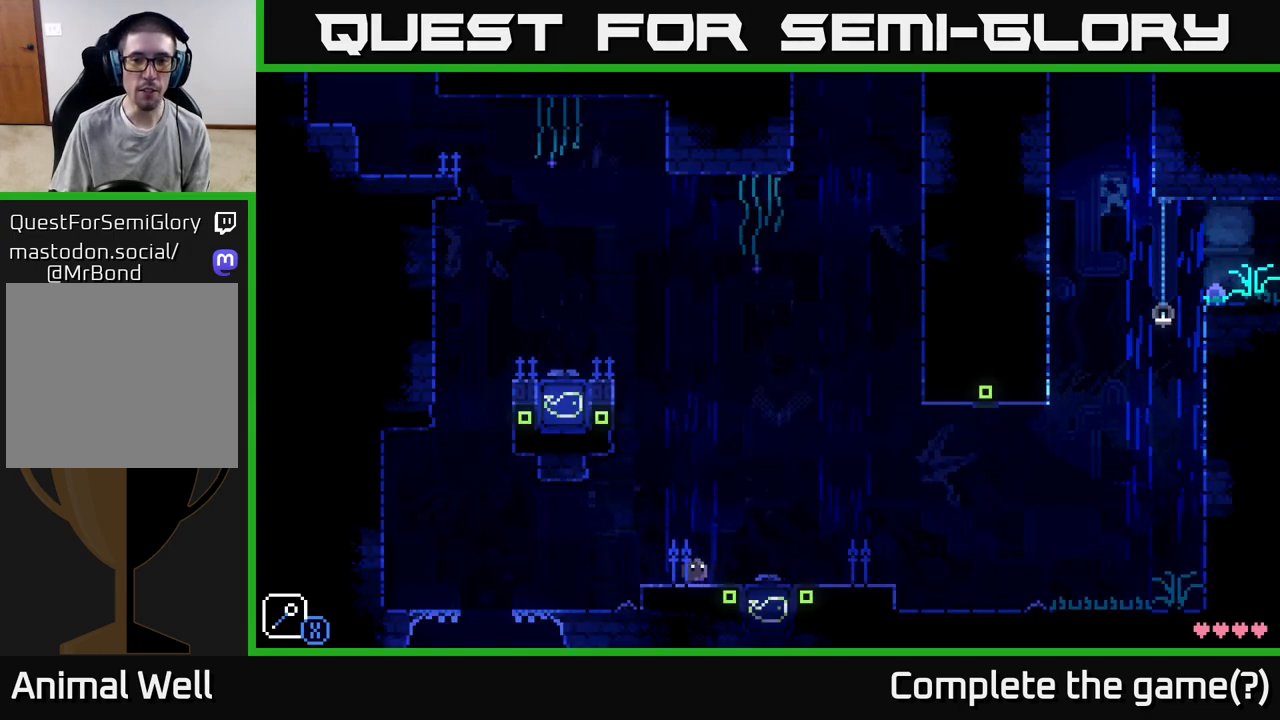
{"buttons": [], "left_stick": "center", "right_stick": "center", "events": [[267, "left_stick", "center"], [333, "left_stick", "left"], [417, "left_stick", "center"]]}
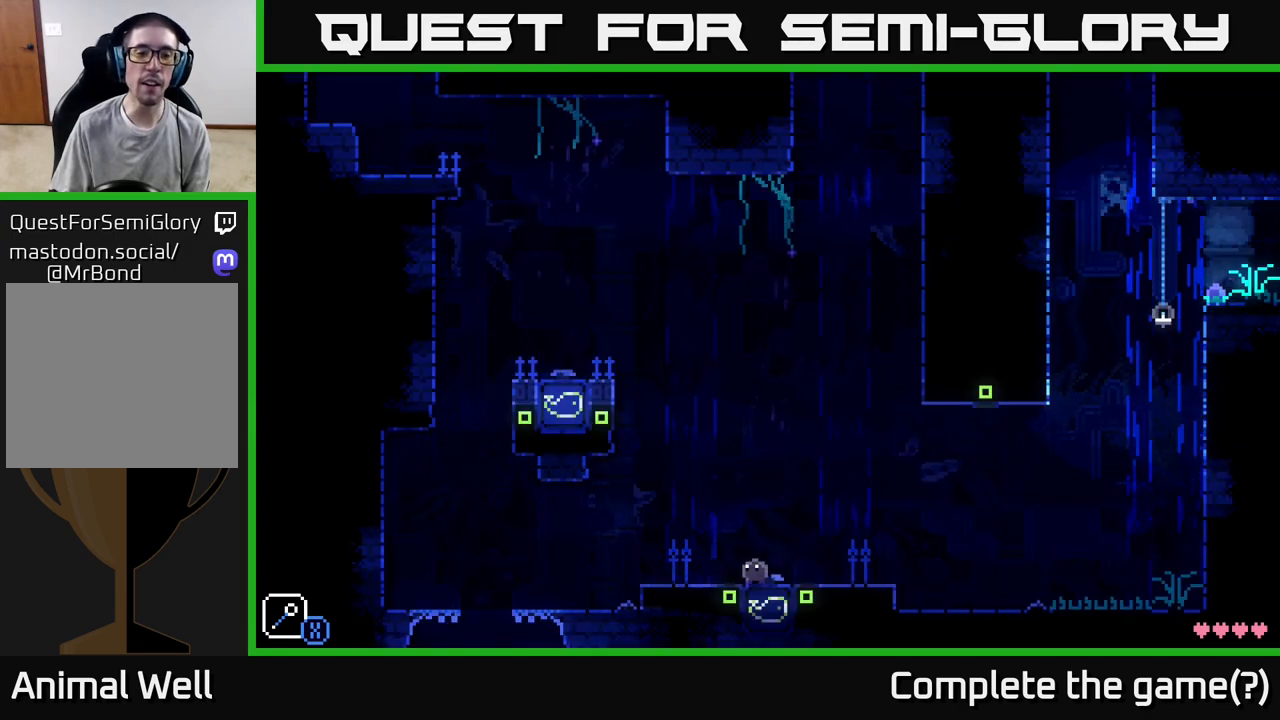
{"buttons": [], "left_stick": "center", "right_stick": "center", "events": [[300, "left_stick", "right"], [483, "left_stick", "center"]]}
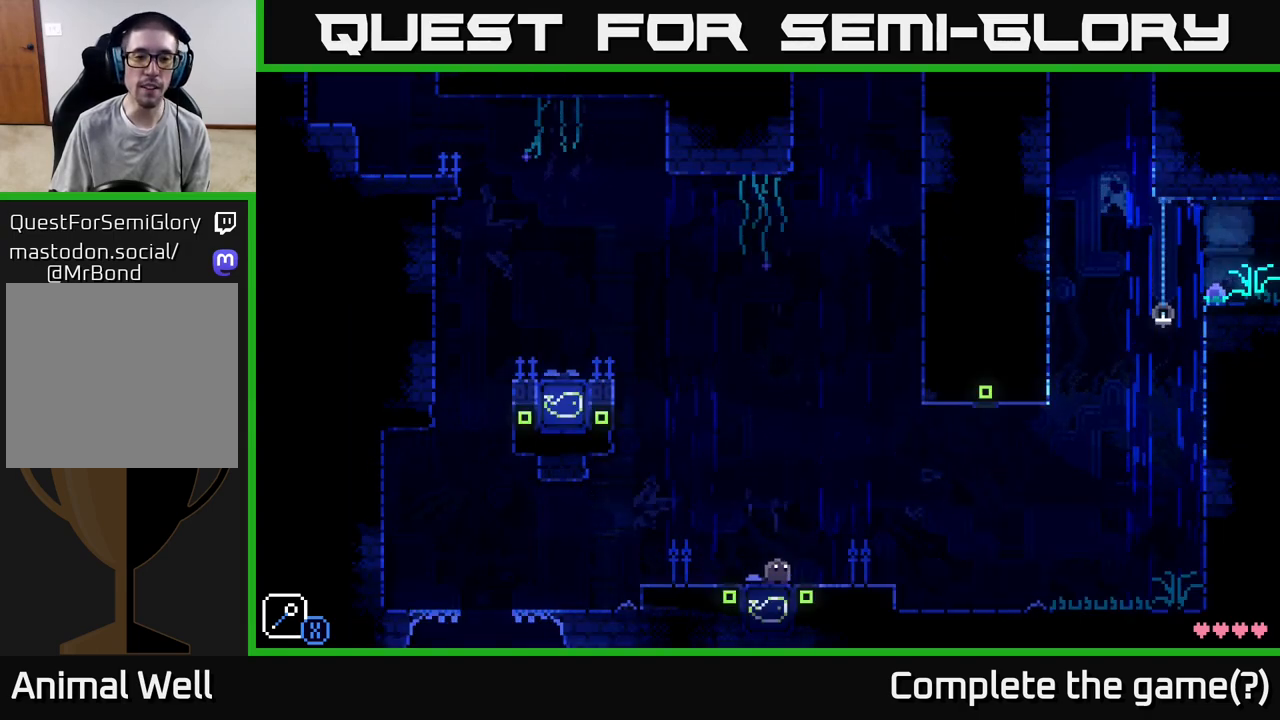
{"buttons": [], "left_stick": "center", "right_stick": "center", "events": [[150, "left_stick", "left"], [250, "left_stick", "center"]]}
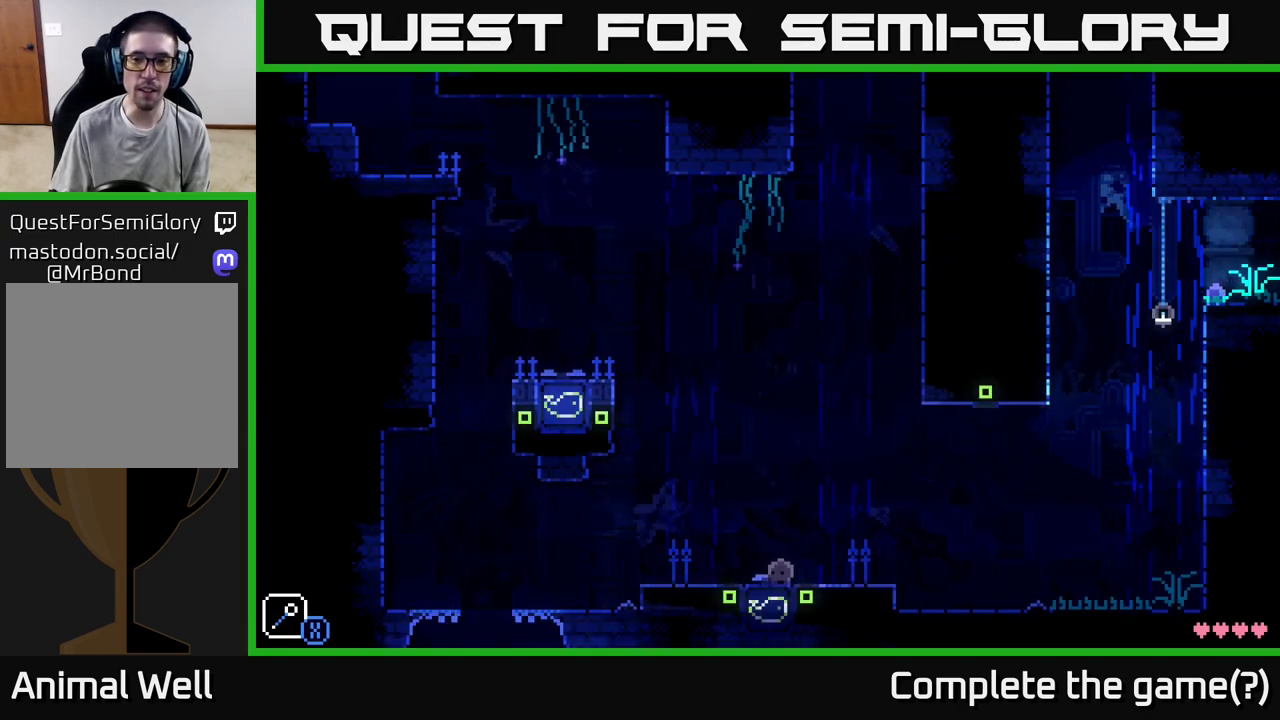
{"buttons": [], "left_stick": "left", "right_stick": "center", "events": [[133, "left_stick", "right"], [383, "left_stick", "left"]]}
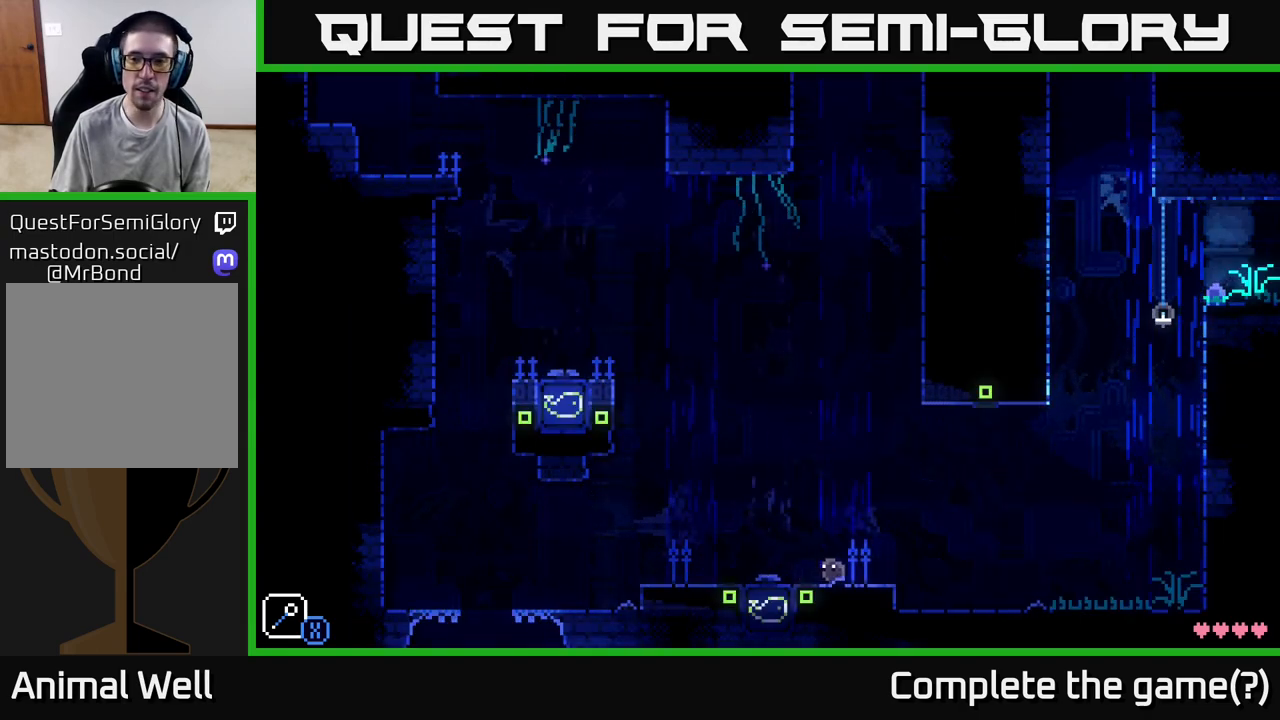
{"buttons": [], "left_stick": "left", "right_stick": "center", "events": [[17, "X", "down"], [83, "left_stick", "center"], [133, "X", "up"], [350, "A", "down"], [383, "left_stick", "left"], [500, "A", "up"]]}
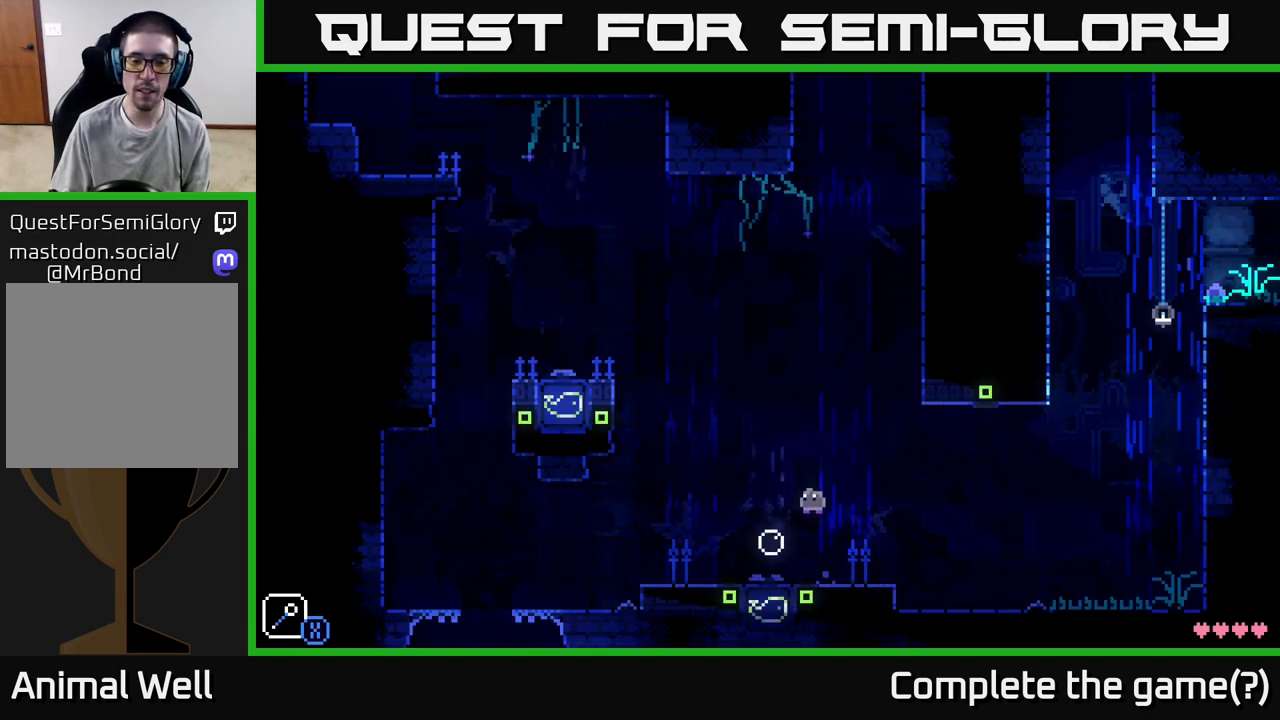
{"buttons": [], "left_stick": "center", "right_stick": "center", "events": [[133, "left_stick", "center"]]}
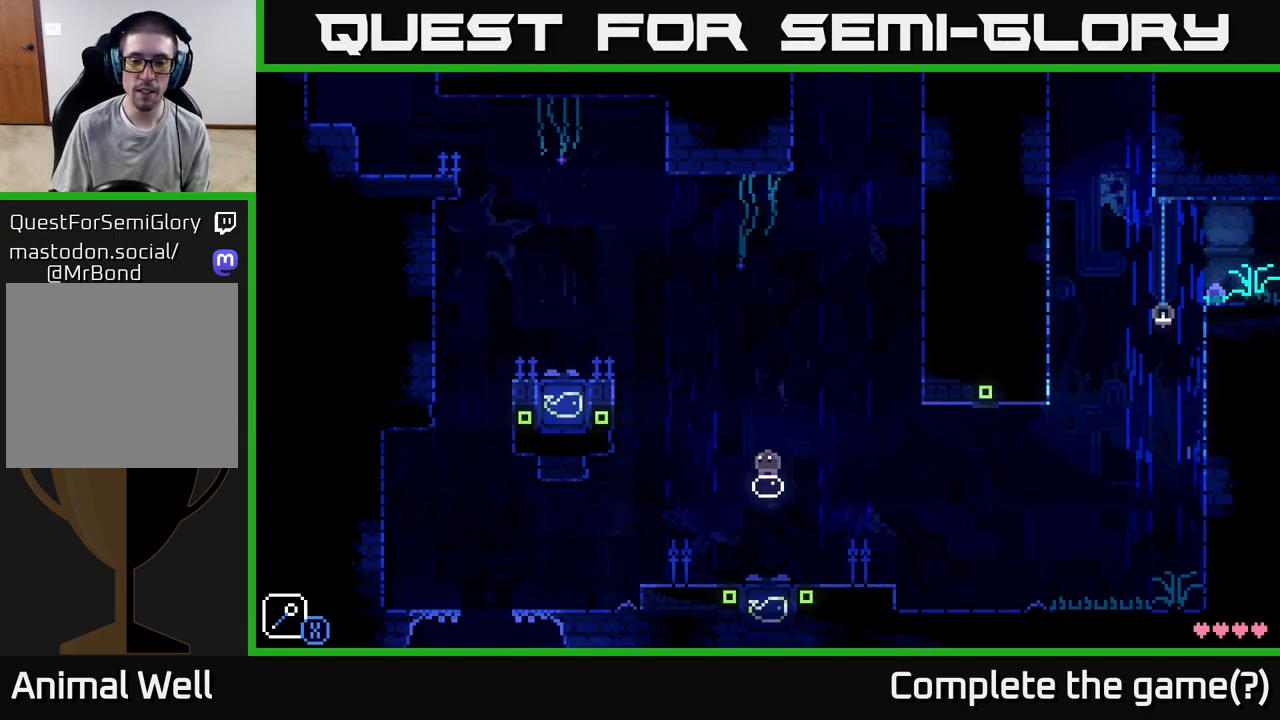
{"buttons": [], "left_stick": "center", "right_stick": "center", "events": []}
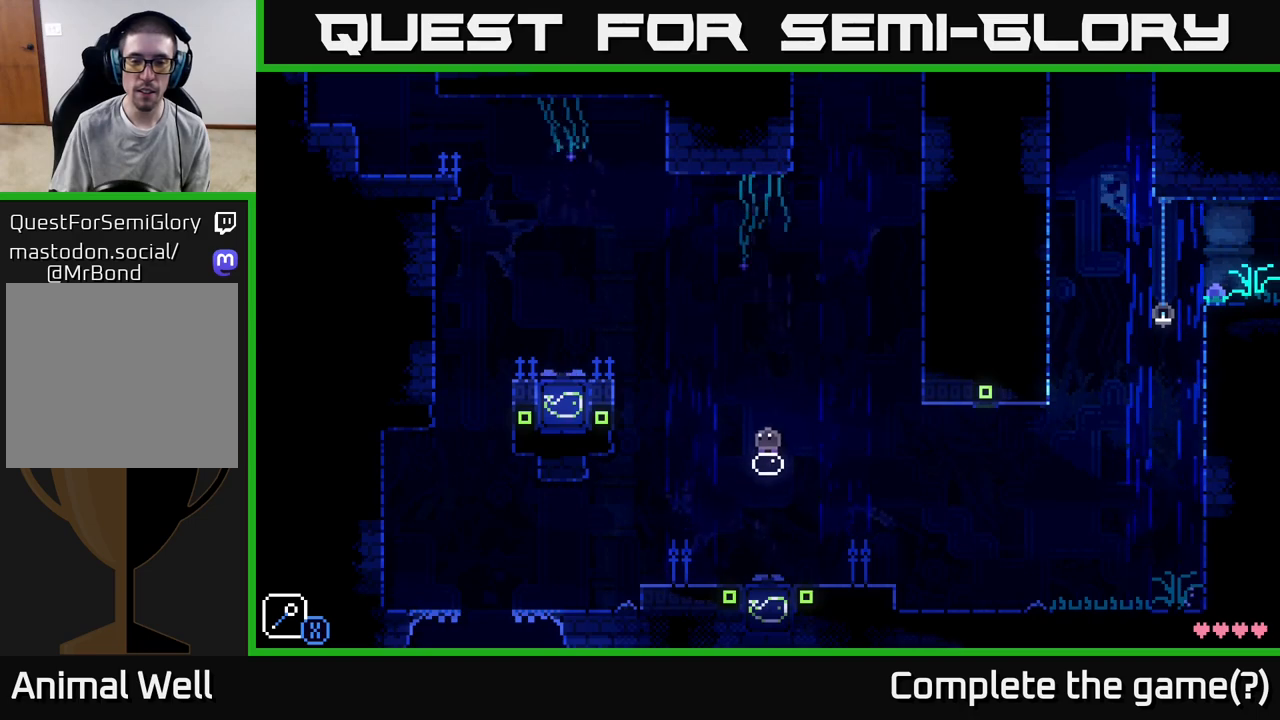
{"buttons": [], "left_stick": "center", "right_stick": "center", "events": []}
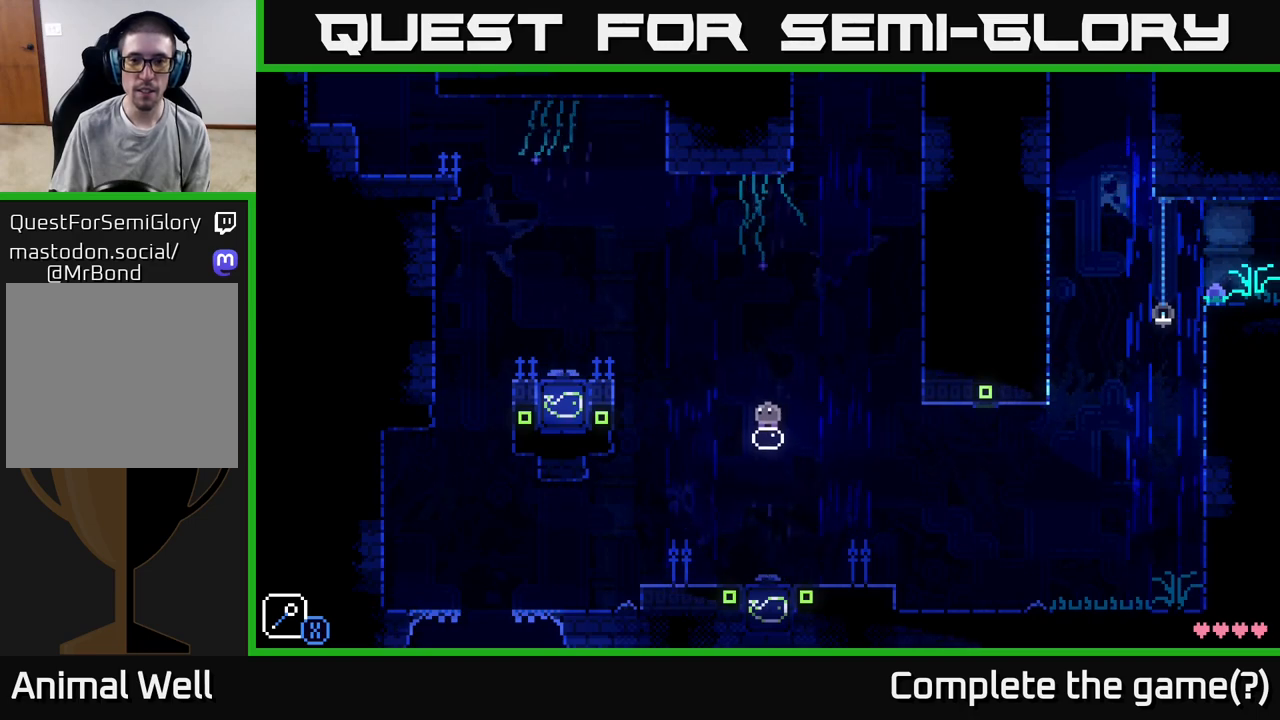
{"buttons": [], "left_stick": "center", "right_stick": "center", "events": []}
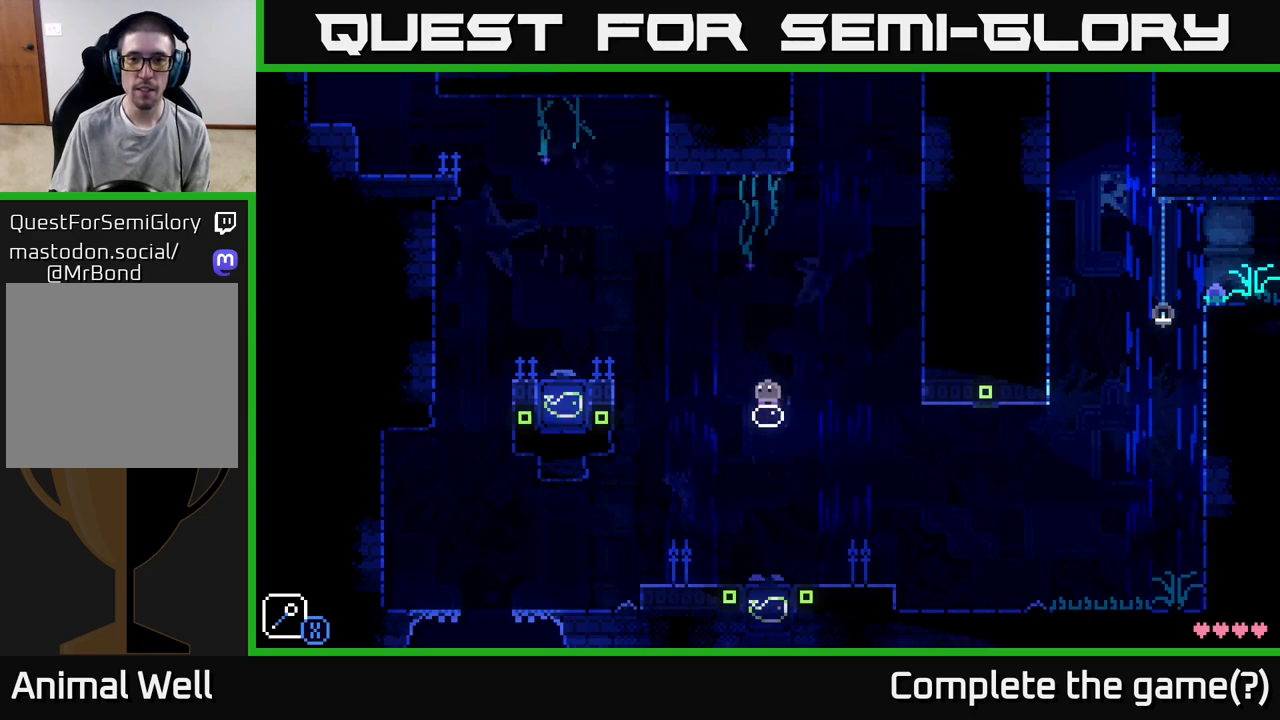
{"buttons": [], "left_stick": "left", "right_stick": "center", "events": [[333, "left_stick", "left"]]}
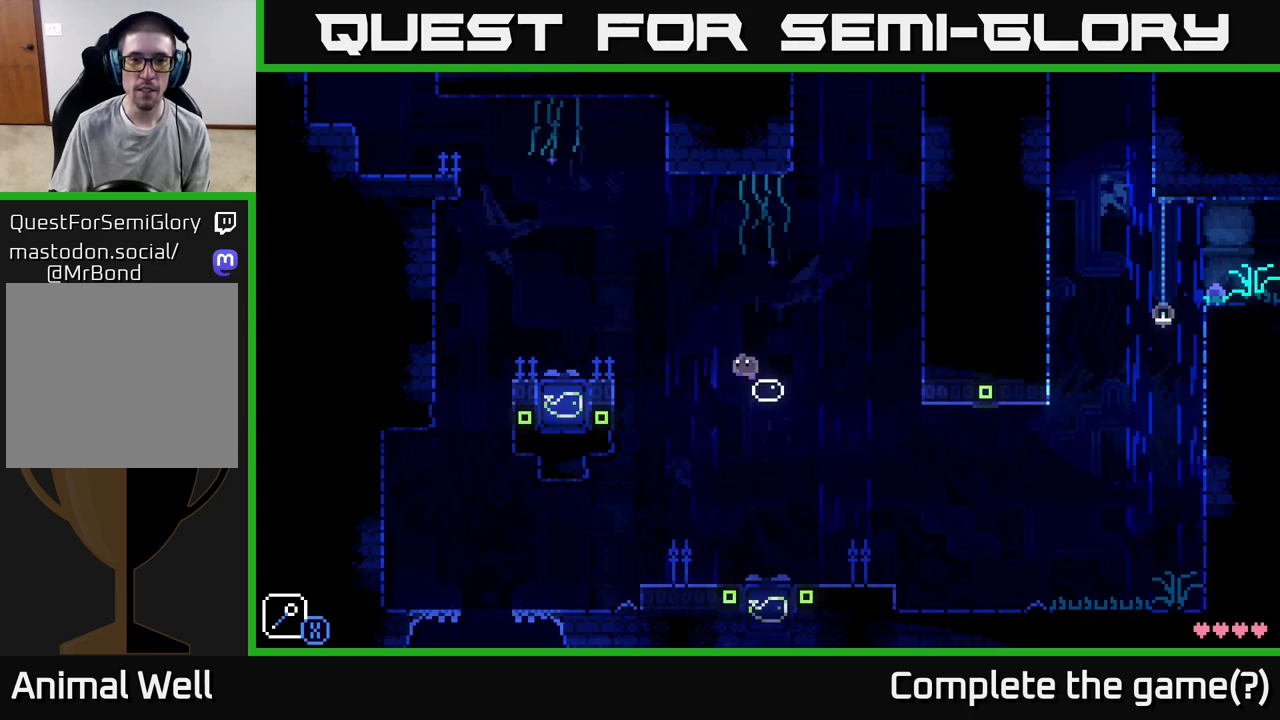
{"buttons": [], "left_stick": "left", "right_stick": "center", "events": [[17, "A", "down"], [433, "A", "up"]]}
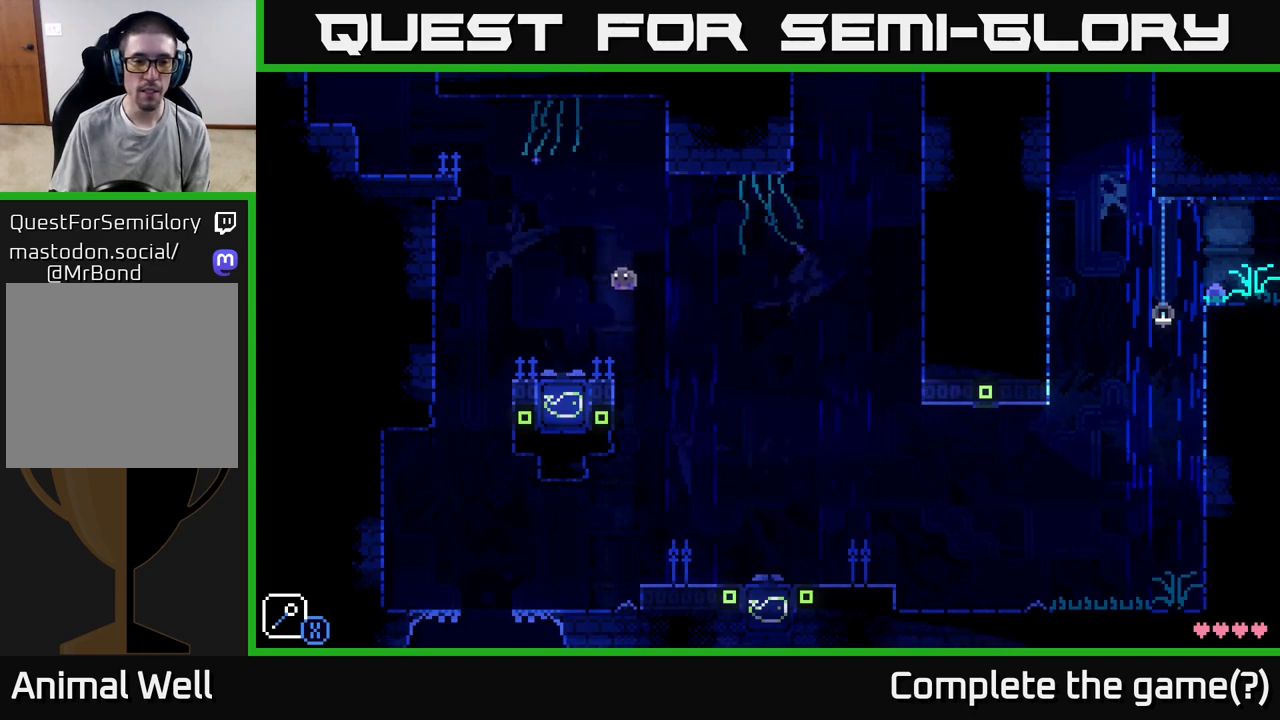
{"buttons": ["A"], "left_stick": "center", "right_stick": "center", "events": [[33, "left_stick", "center"], [117, "X", "down"], [283, "X", "up"], [300, "left_stick", "left"], [433, "A", "down"], [467, "left_stick", "center"]]}
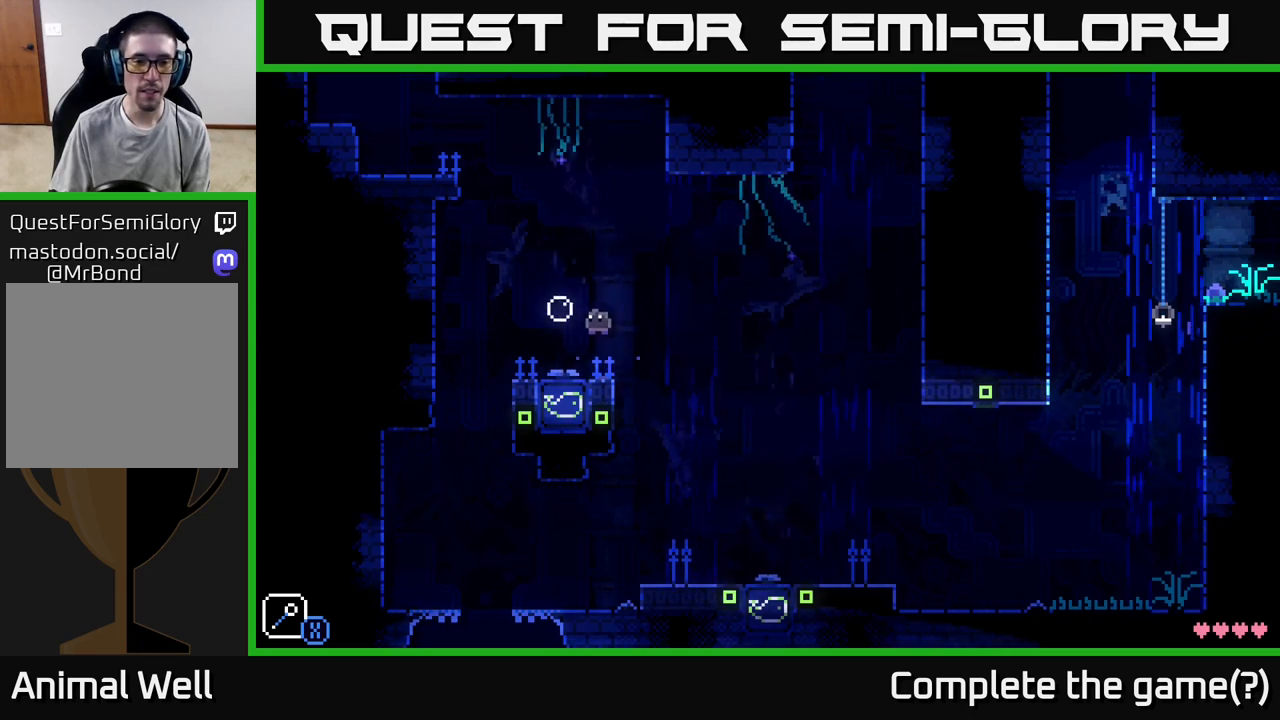
{"buttons": [], "left_stick": "center", "right_stick": "center", "events": [[67, "left_stick", "left"], [217, "A", "up"], [250, "left_stick", "center"]]}
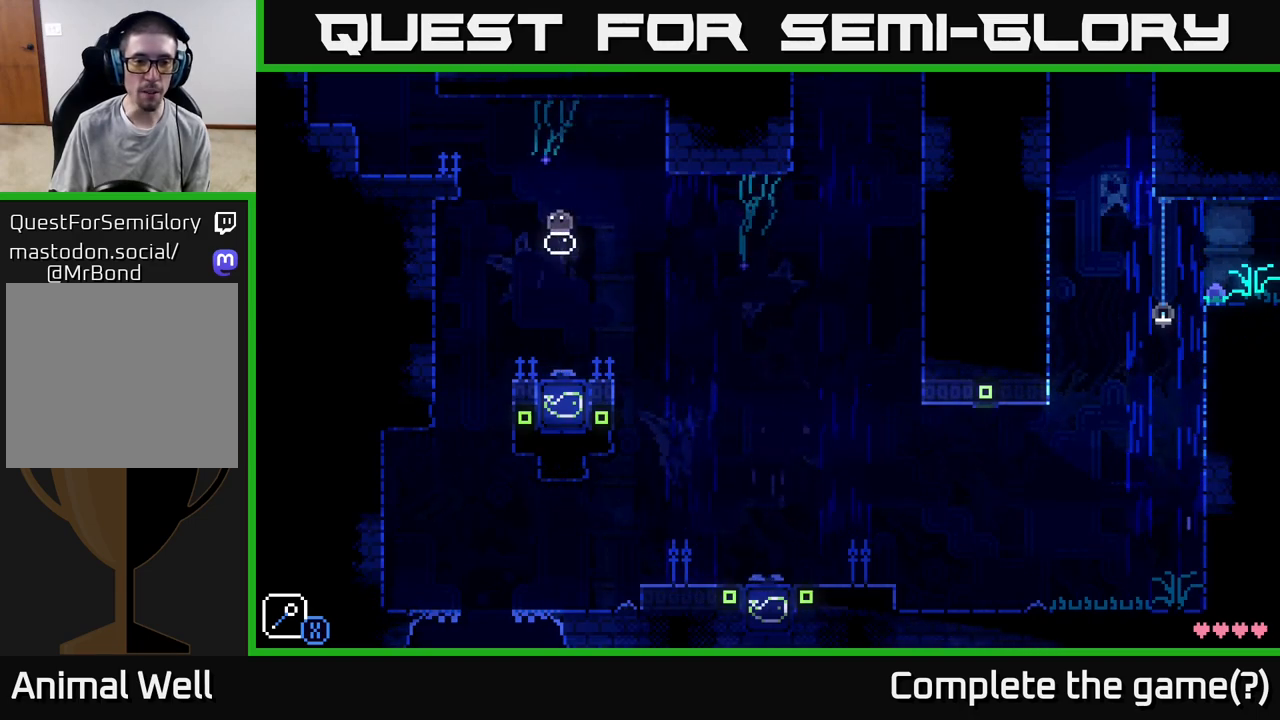
{"buttons": ["A"], "left_stick": "left", "right_stick": "center", "events": [[233, "left_stick", "left"], [350, "A", "down"]]}
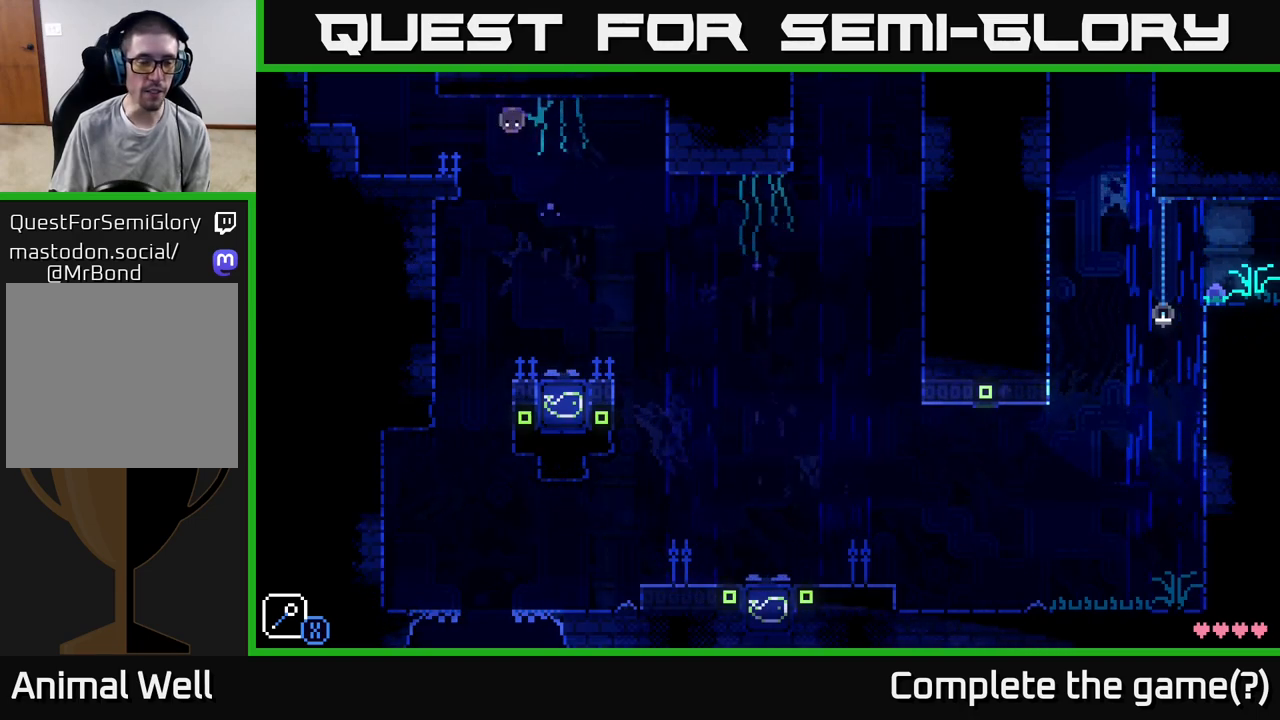
{"buttons": ["A"], "left_stick": "left", "right_stick": "center", "events": [[167, "A", "up"], [417, "A", "down"]]}
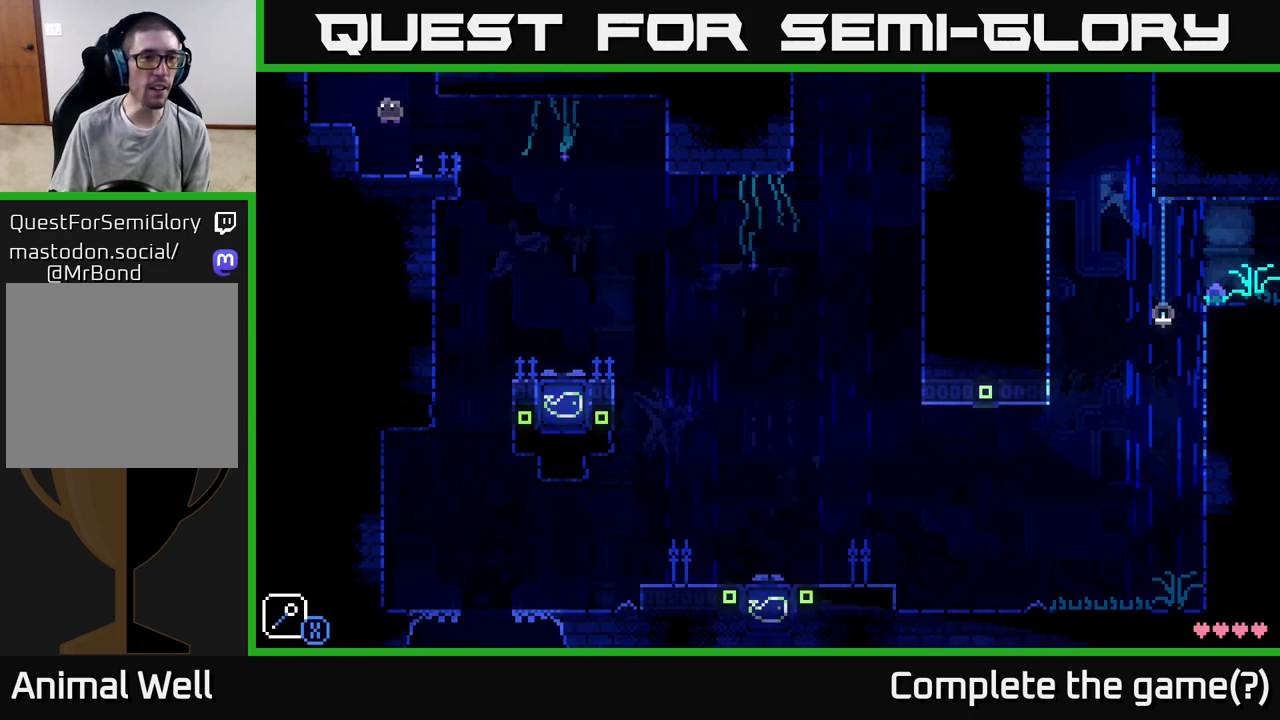
{"buttons": [], "left_stick": "center", "right_stick": "center", "events": [[67, "A", "up"], [350, "left_stick", "center"]]}
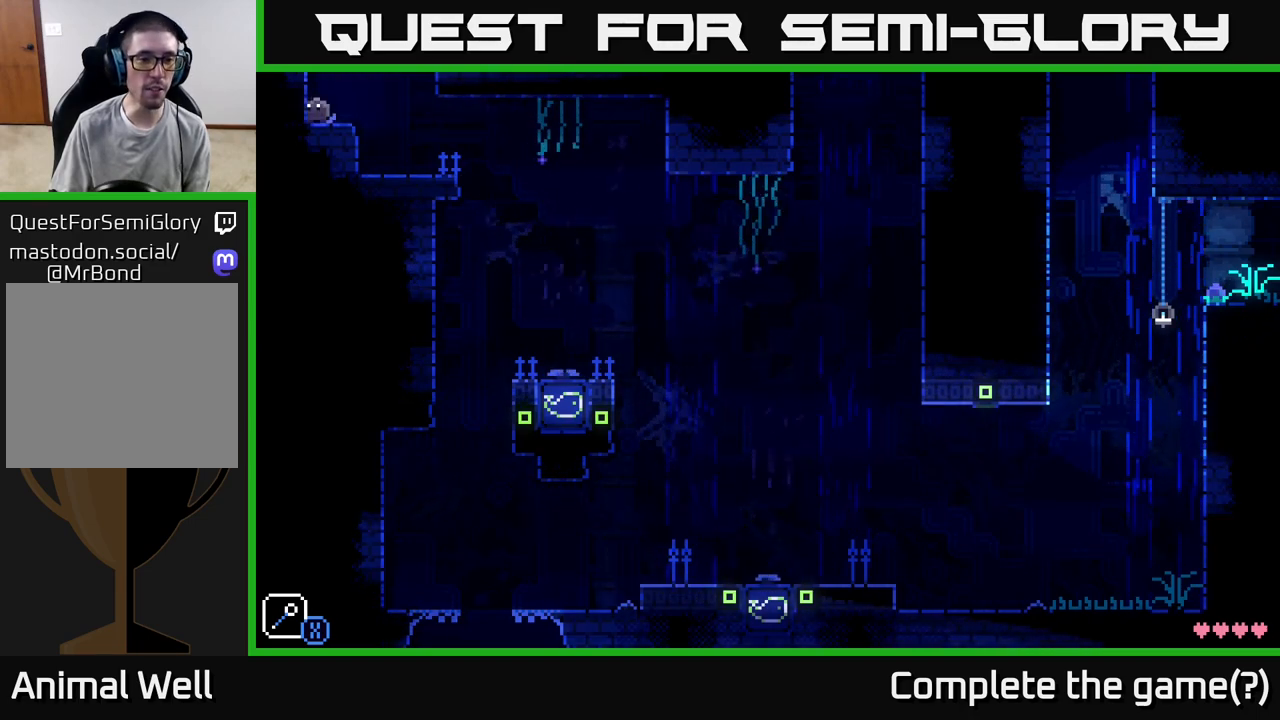
{"buttons": [], "left_stick": "left", "right_stick": "center", "events": [[33, "A", "down"], [33, "left_stick", "right"], [300, "left_stick", "left"], [433, "A", "up"]]}
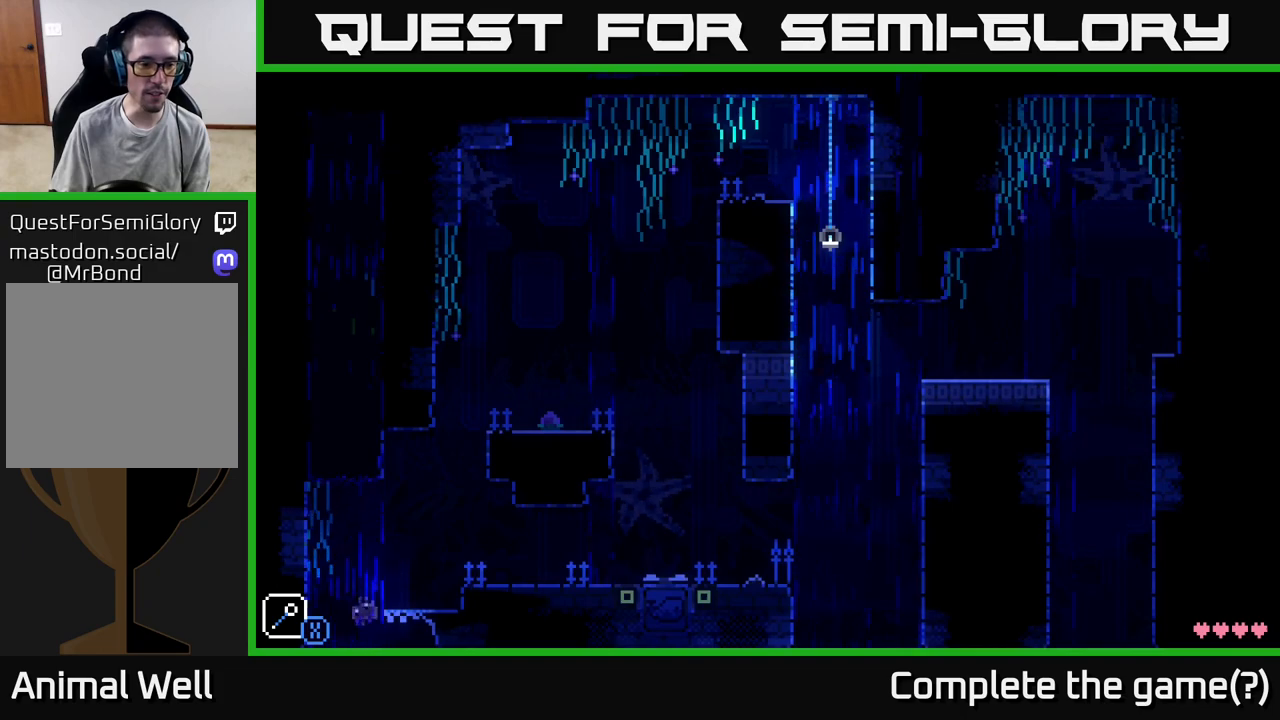
{"buttons": [], "left_stick": "center", "right_stick": "center", "events": [[33, "left_stick", "center"], [283, "left_stick", "left"], [450, "left_stick", "center"]]}
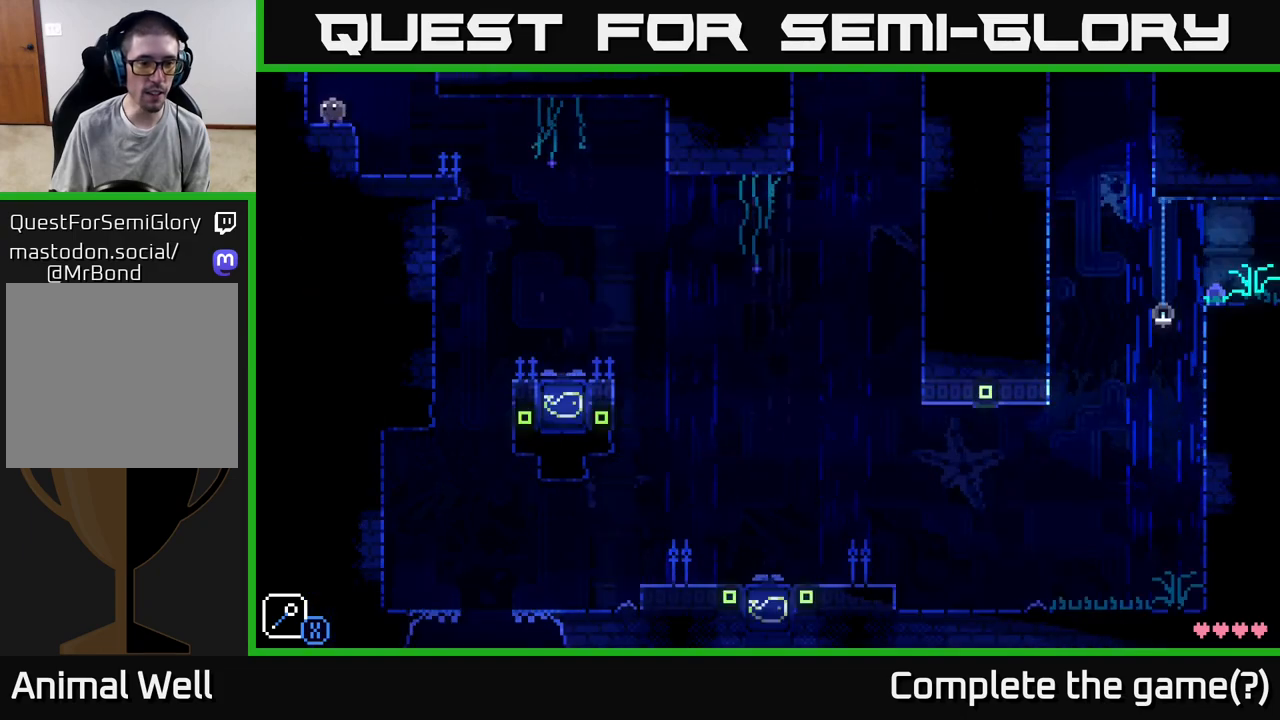
{"buttons": ["A"], "left_stick": "right", "right_stick": "center", "events": [[17, "left_stick", "right"], [67, "A", "down"]]}
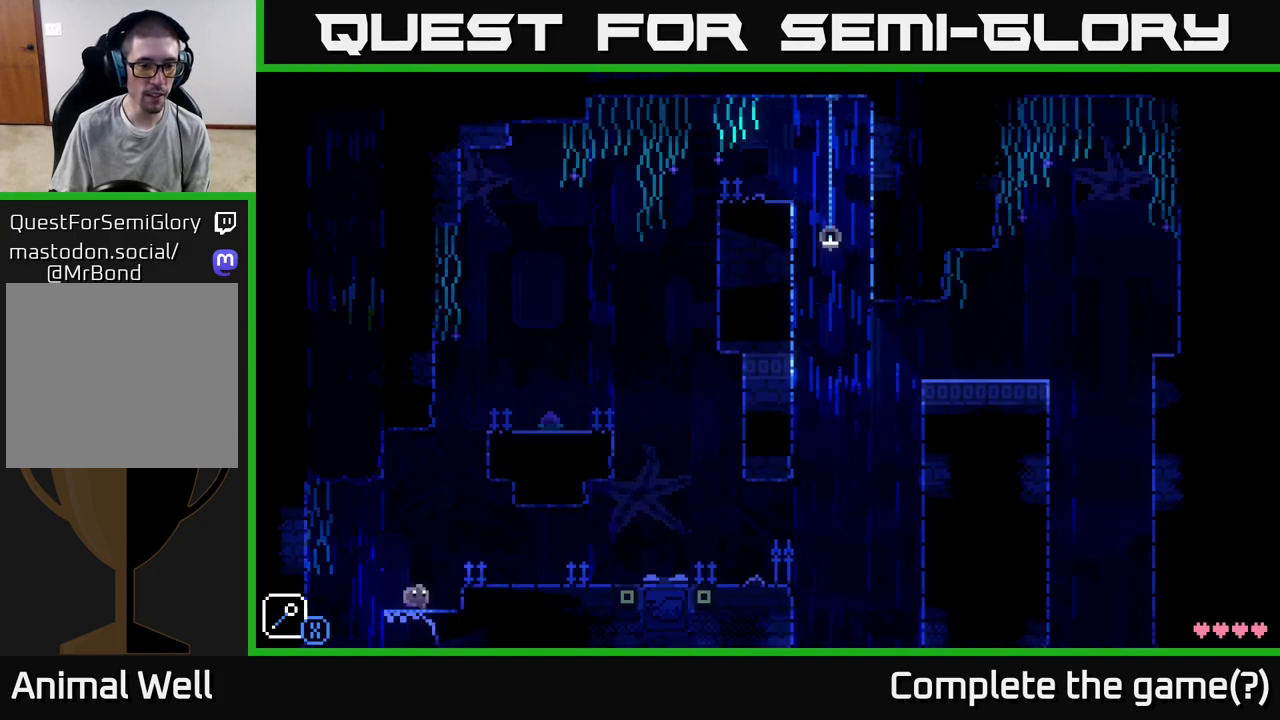
{"buttons": [], "left_stick": "right", "right_stick": "center", "events": [[17, "A", "up"], [133, "A", "down"], [250, "A", "up"]]}
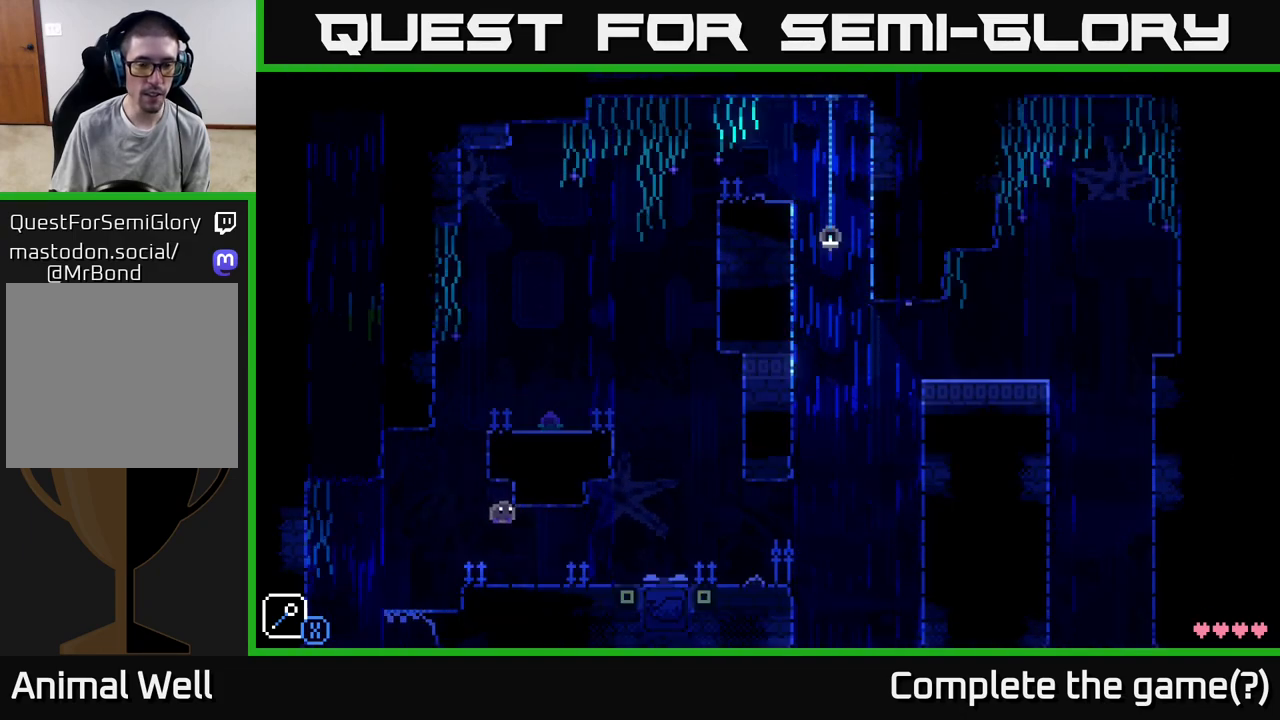
{"buttons": [], "left_stick": "center", "right_stick": "center", "events": [[150, "left_stick", "left"], [317, "left_stick", "center"]]}
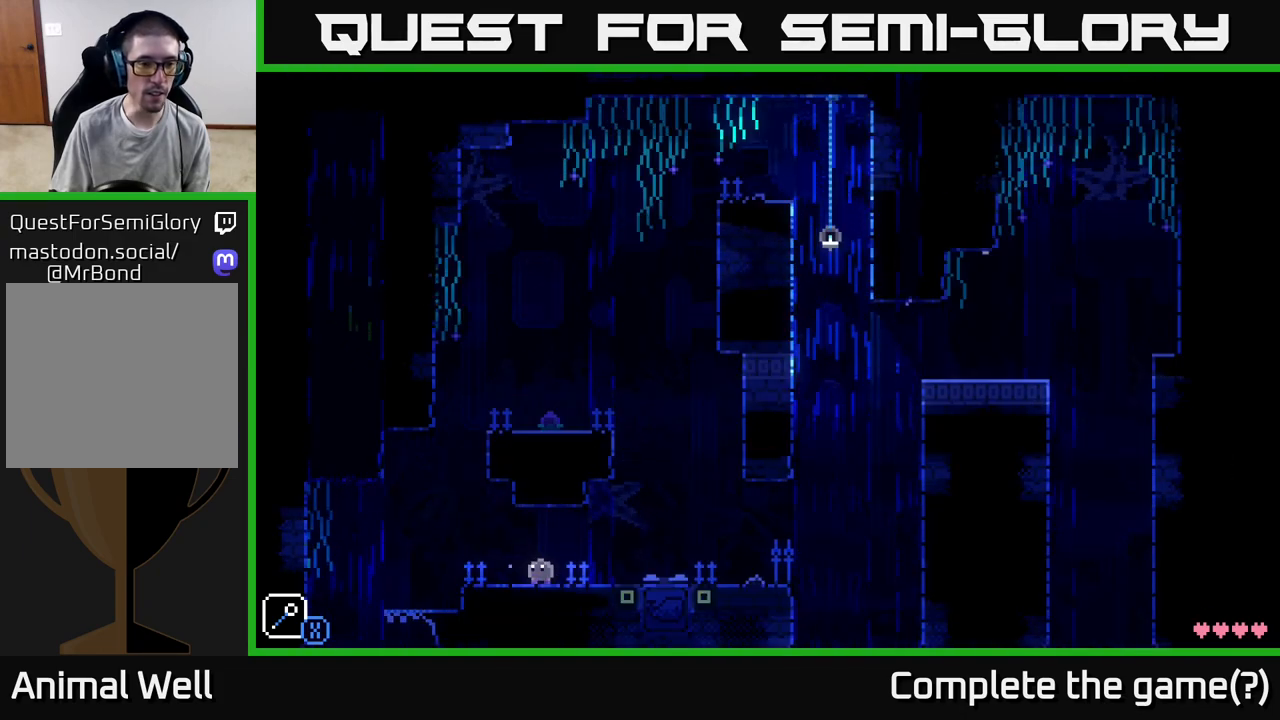
{"buttons": [], "left_stick": "center", "right_stick": "center", "events": []}
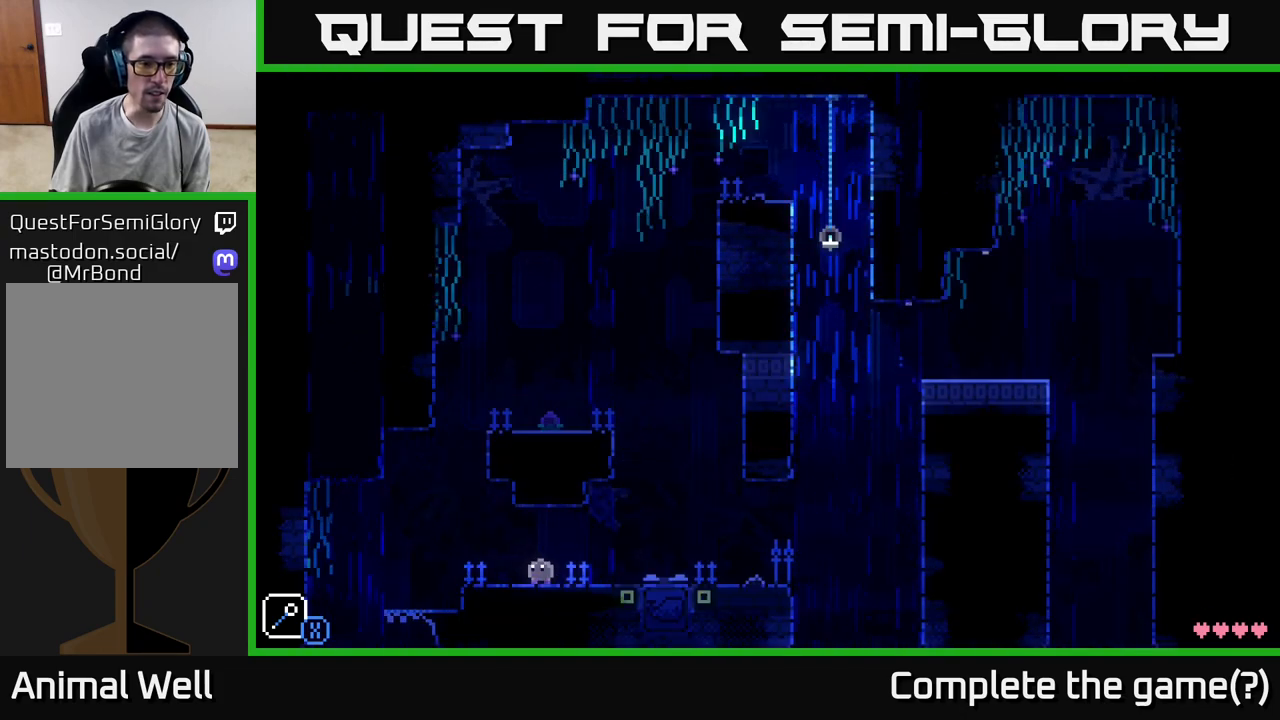
{"buttons": [], "left_stick": "right", "right_stick": "center", "events": [[183, "left_stick", "right"]]}